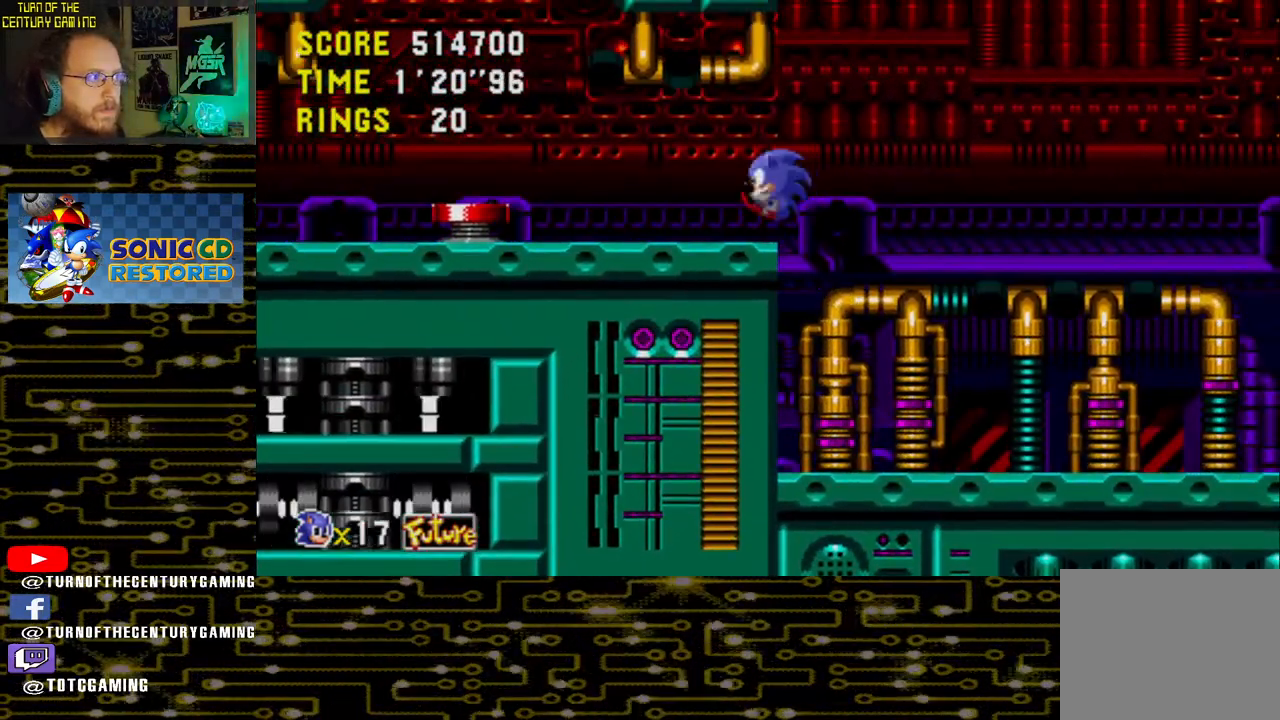
Gameplay with a controller (PlayStation layout); each line is a JSON object with the inputs held at the frame after it. "events" lists button and stick changes between this image and that frame as [ms after this image, input, new state], when the widget could be followed in between.
{"buttons": [], "left_stick": "center", "right_stick": "center", "events": [[17, "CROSS", "up"], [350, "CROSS", "down"], [467, "CROSS", "up"], [500, "DPAD_LEFT", "up"]]}
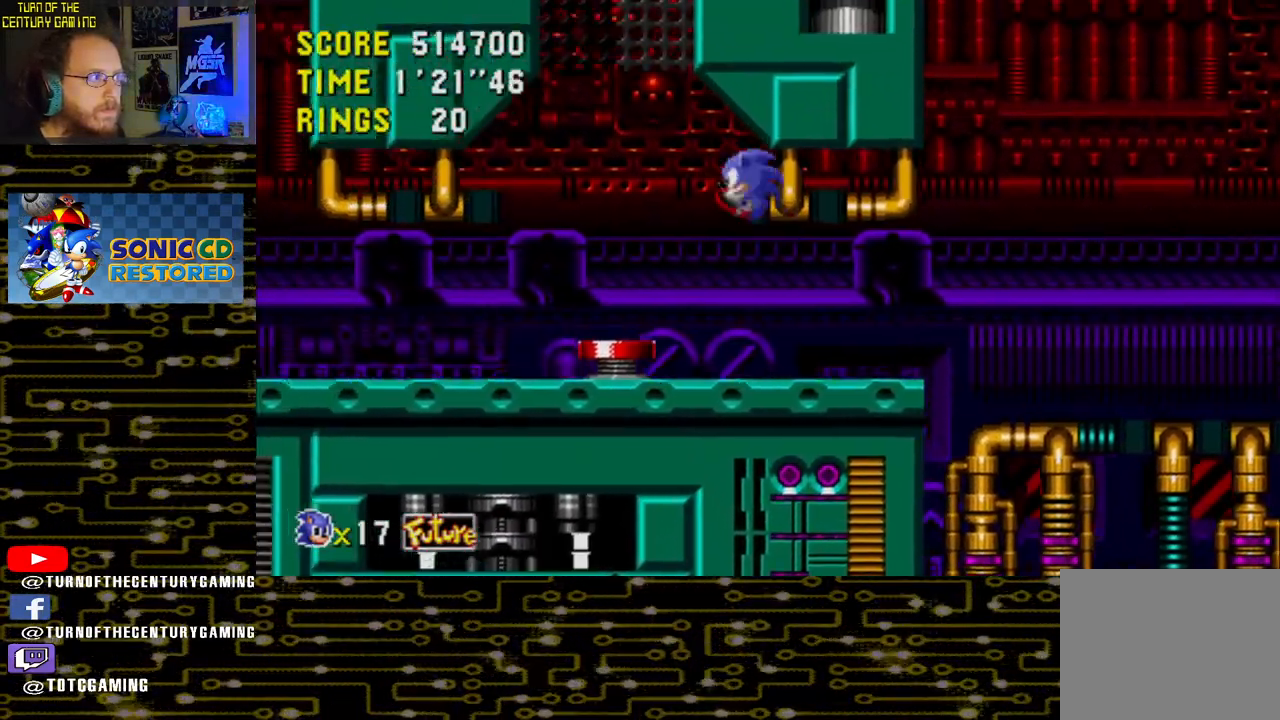
{"buttons": [], "left_stick": "center", "right_stick": "center", "events": [[300, "DPAD_RIGHT", "down"], [450, "DPAD_RIGHT", "up"]]}
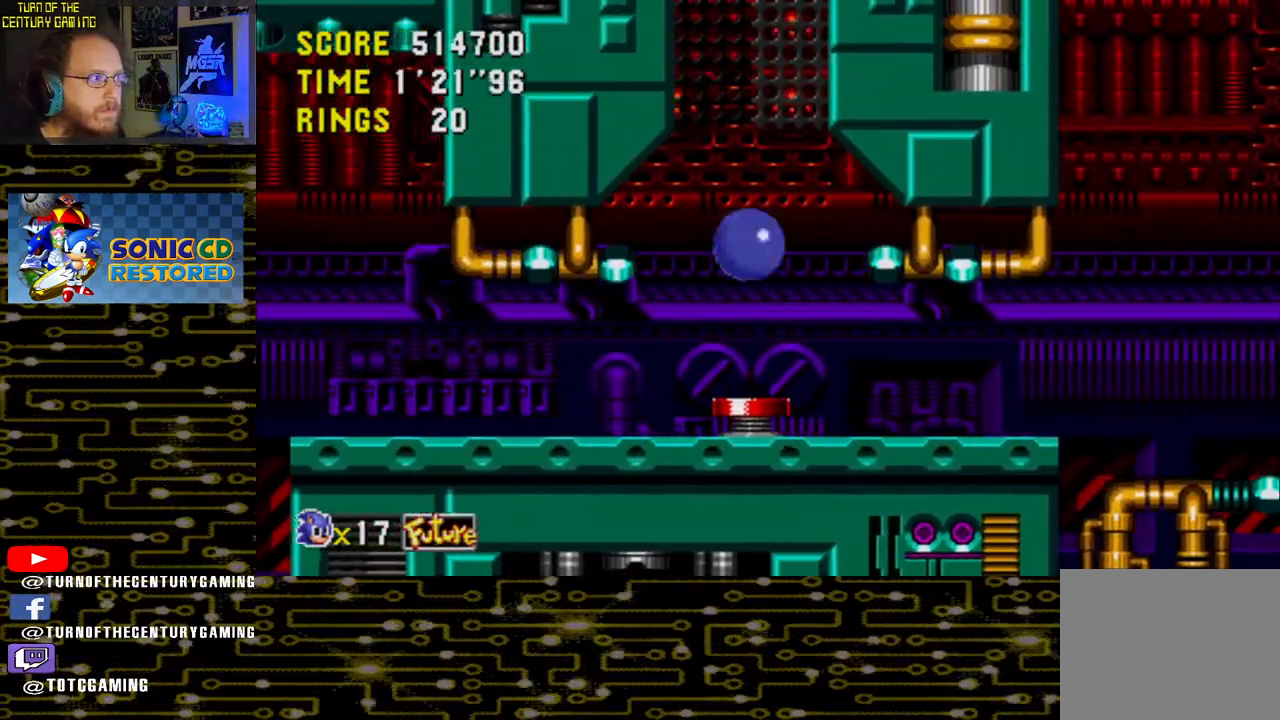
{"buttons": [], "left_stick": "center", "right_stick": "center", "events": [[83, "DPAD_RIGHT", "down"], [250, "DPAD_RIGHT", "up"]]}
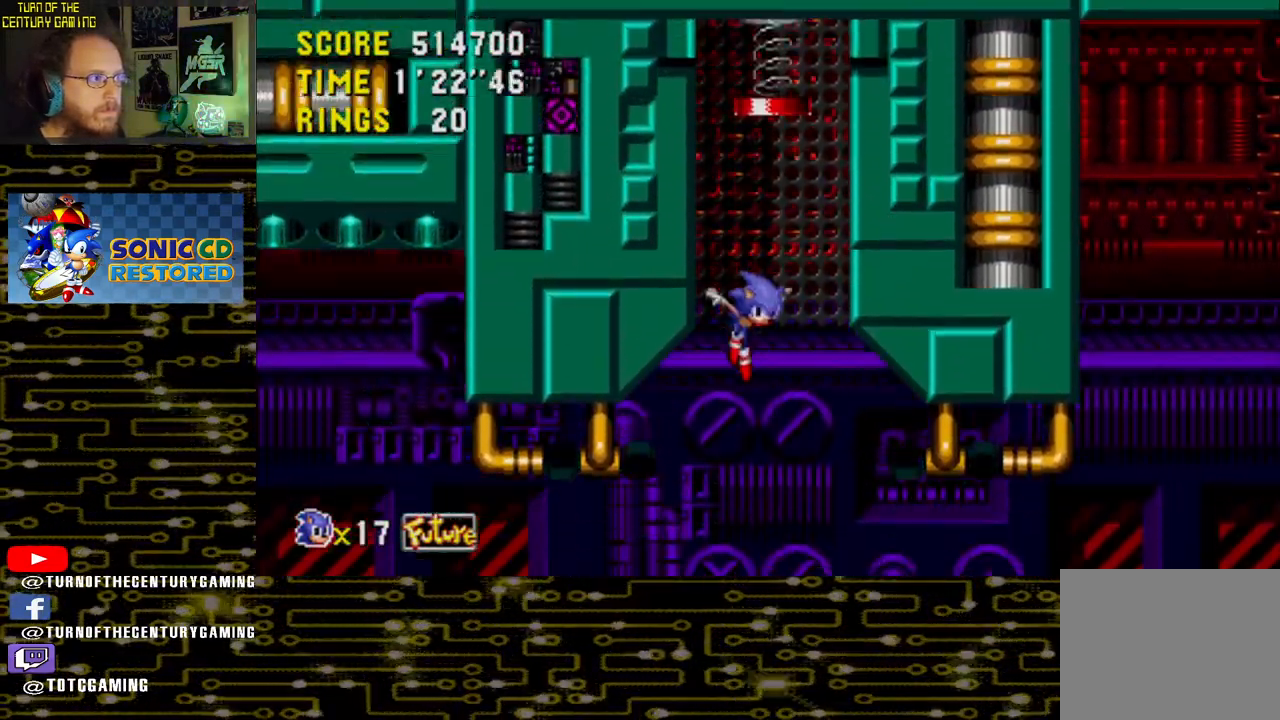
{"buttons": ["DPAD_LEFT"], "left_stick": "center", "right_stick": "center", "events": [[367, "DPAD_LEFT", "down"]]}
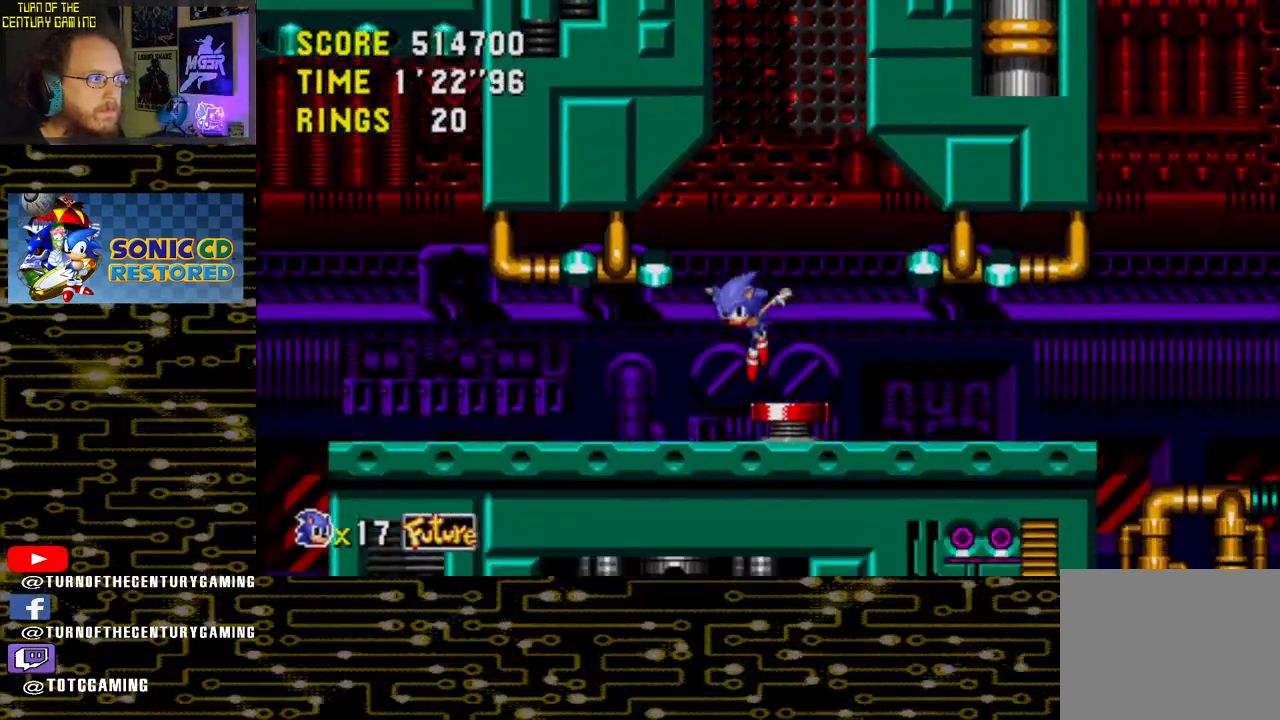
{"buttons": ["DPAD_LEFT"], "left_stick": "center", "right_stick": "center", "events": []}
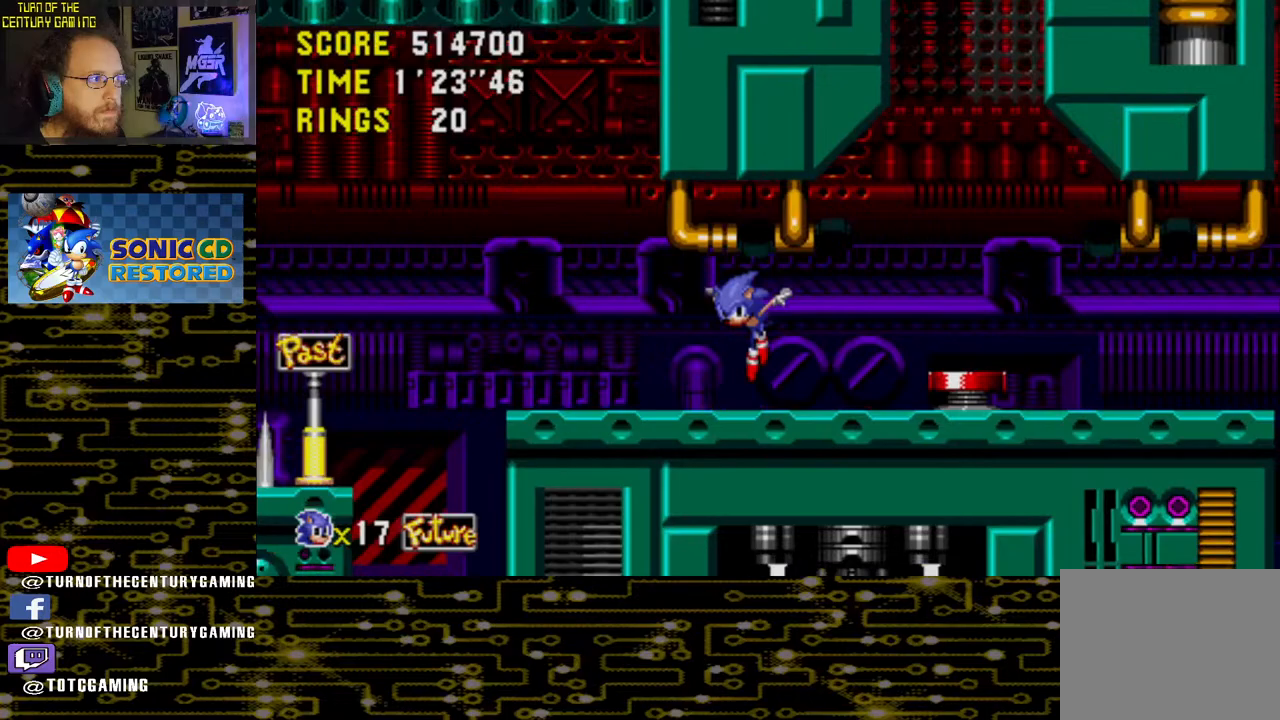
{"buttons": ["CROSS"], "left_stick": "center", "right_stick": "center", "events": [[233, "DPAD_LEFT", "up"], [350, "CROSS", "down"]]}
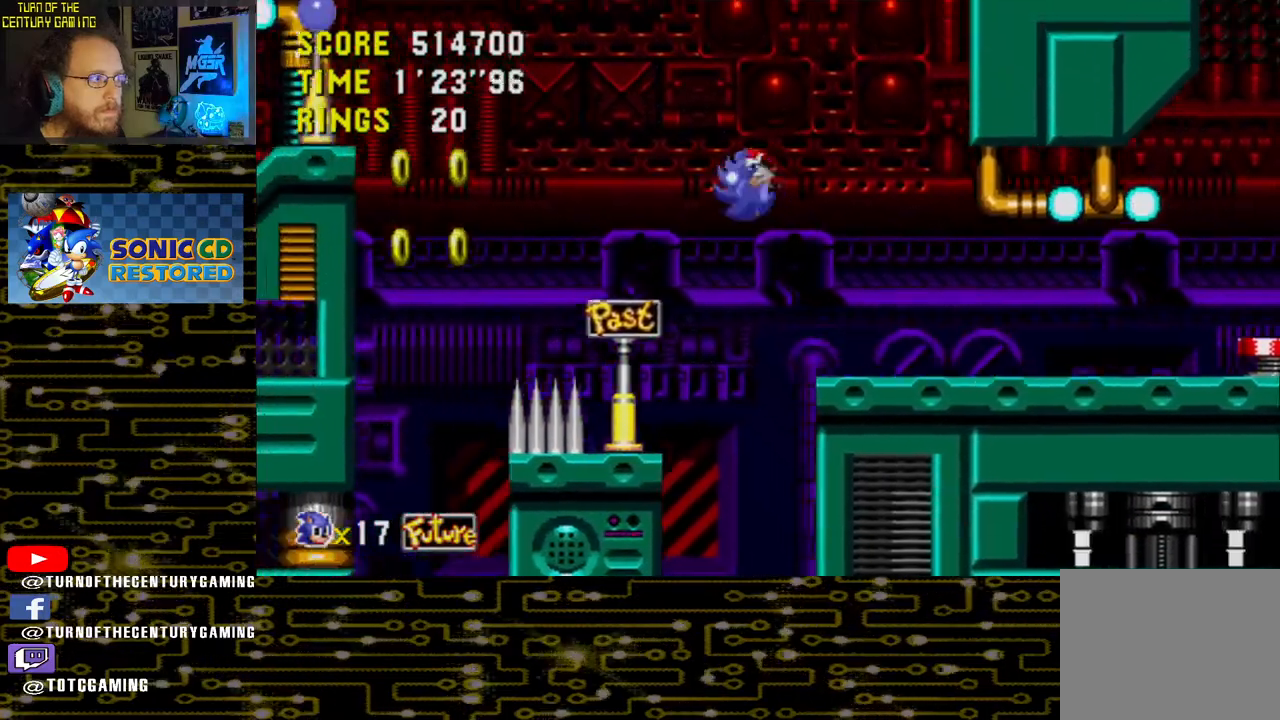
{"buttons": ["CROSS", "DPAD_RIGHT"], "left_stick": "center", "right_stick": "center", "events": [[133, "DPAD_RIGHT", "down"]]}
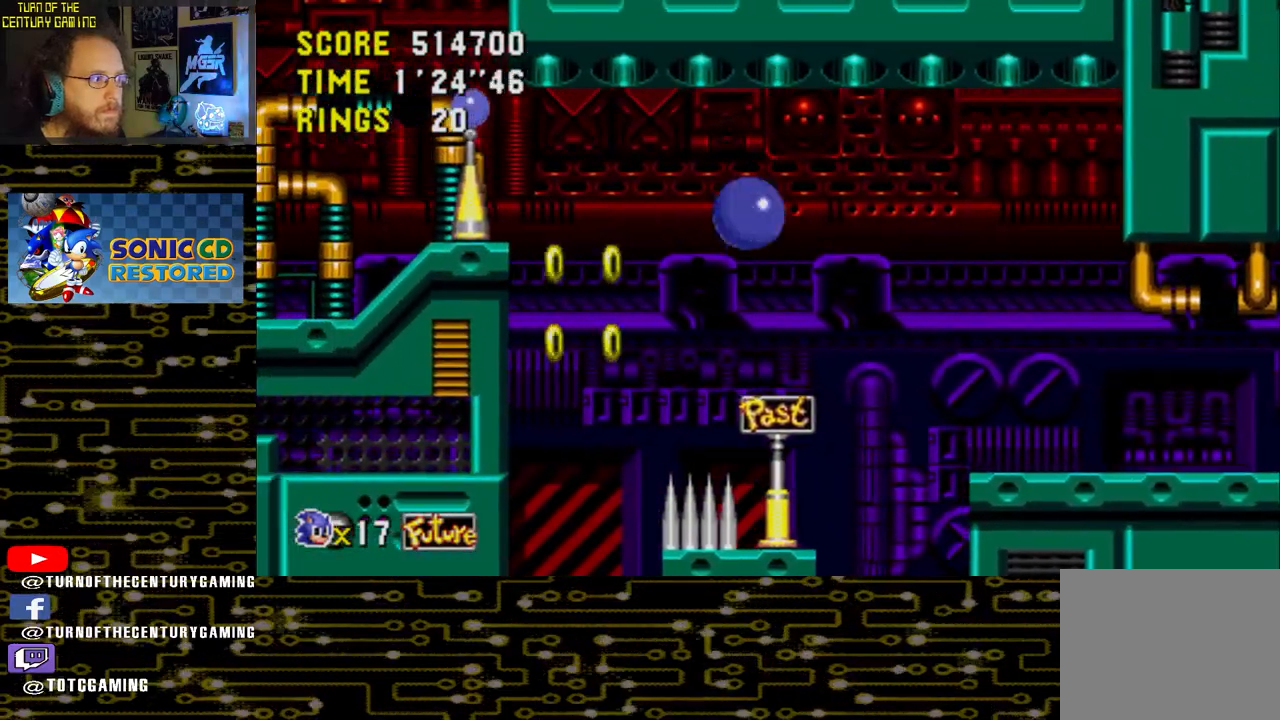
{"buttons": ["DPAD_LEFT"], "left_stick": "center", "right_stick": "center", "events": [[300, "CROSS", "up"], [300, "DPAD_RIGHT", "up"], [433, "DPAD_LEFT", "down"]]}
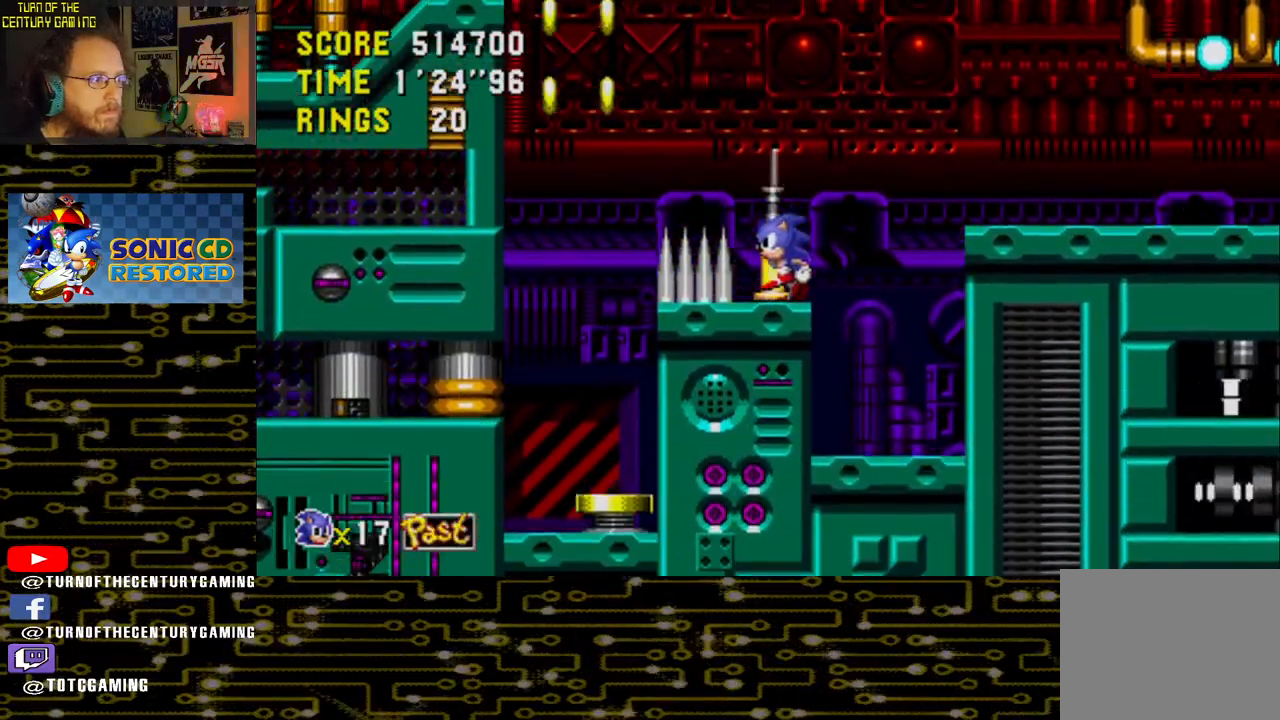
{"buttons": ["CROSS", "DPAD_LEFT"], "left_stick": "center", "right_stick": "center", "events": [[100, "CROSS", "down"]]}
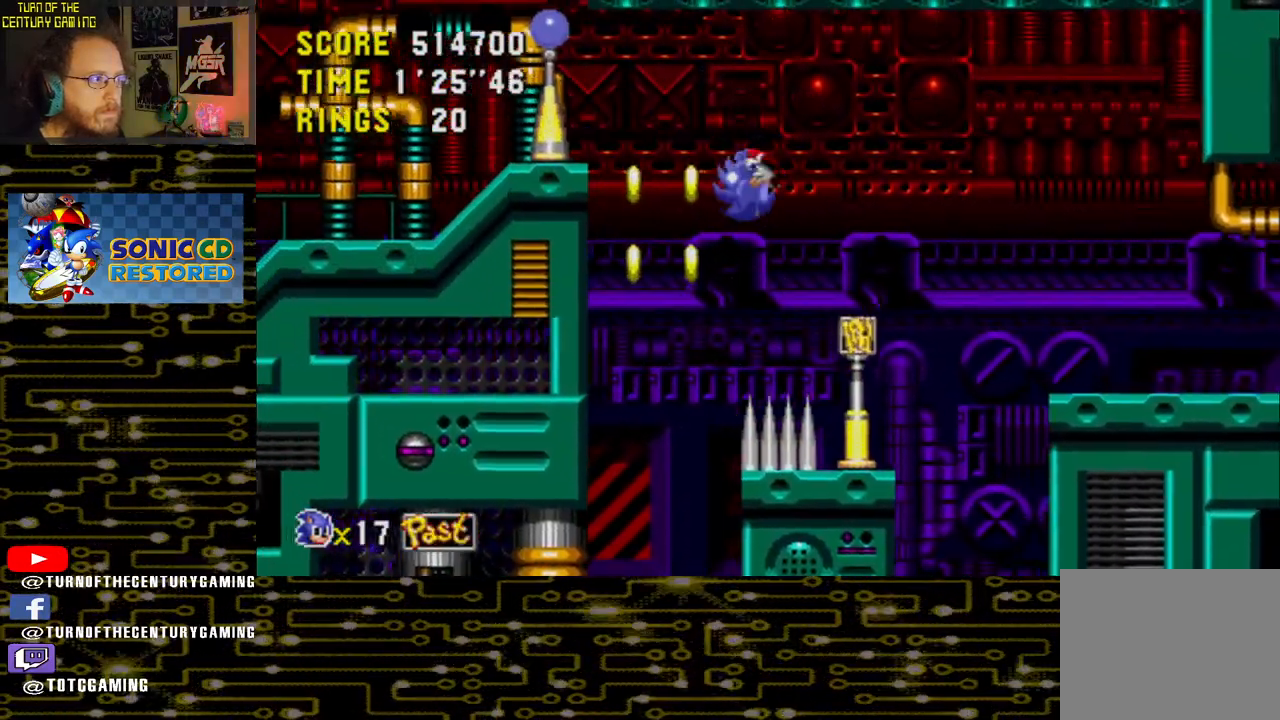
{"buttons": ["CROSS", "DPAD_RIGHT"], "left_stick": "center", "right_stick": "center", "events": [[67, "DPAD_LEFT", "up"], [167, "DPAD_RIGHT", "down"]]}
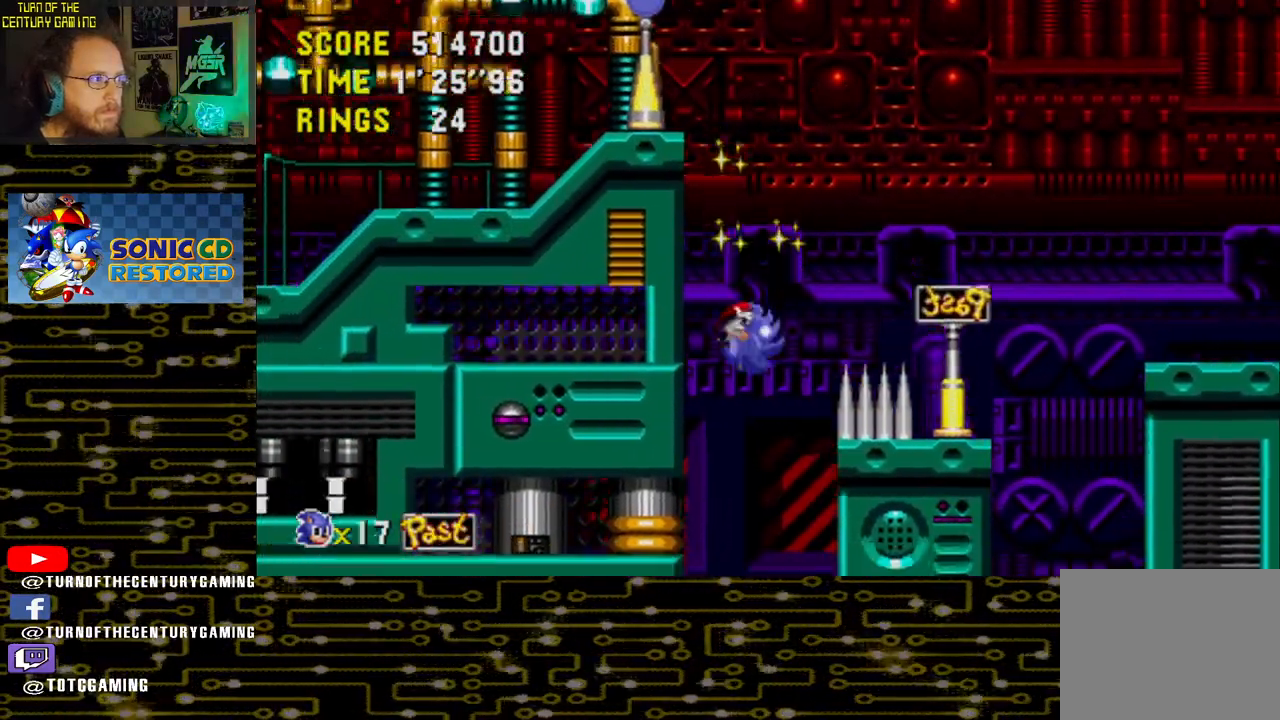
{"buttons": ["DPAD_LEFT"], "left_stick": "center", "right_stick": "center", "events": [[100, "CROSS", "up"], [233, "DPAD_RIGHT", "up"], [317, "DPAD_LEFT", "down"]]}
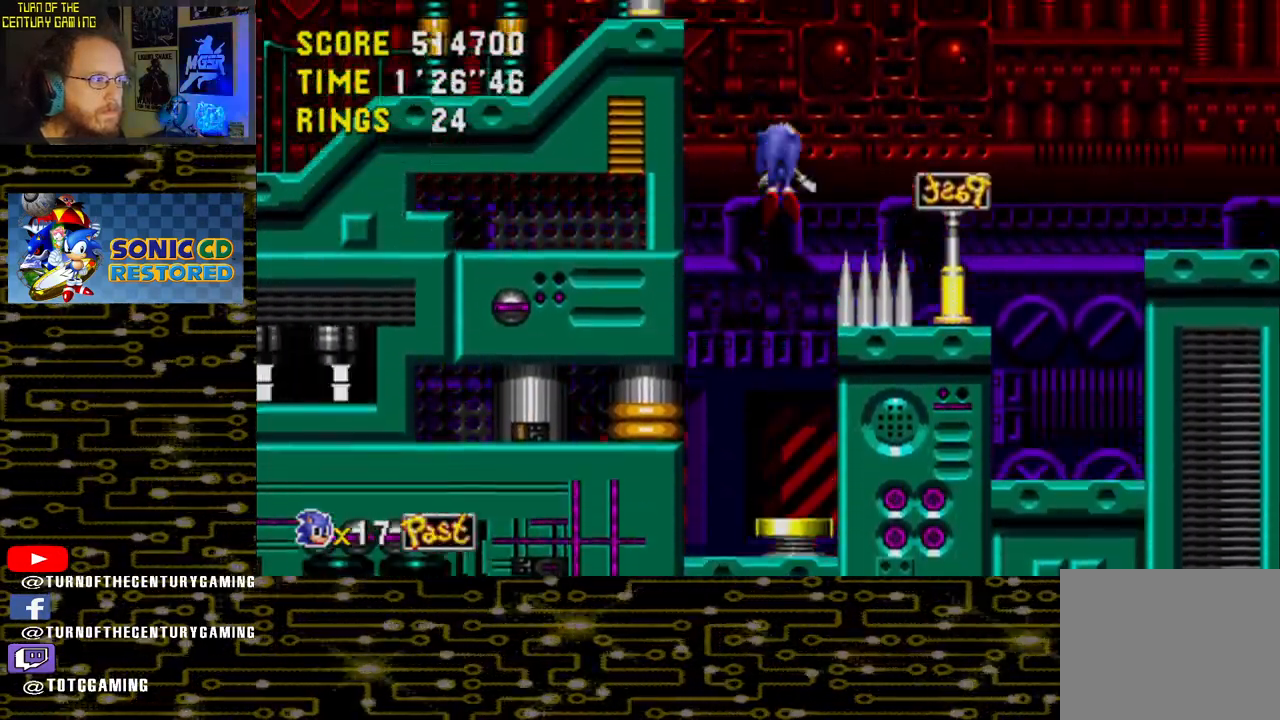
{"buttons": ["DPAD_LEFT"], "left_stick": "center", "right_stick": "center", "events": []}
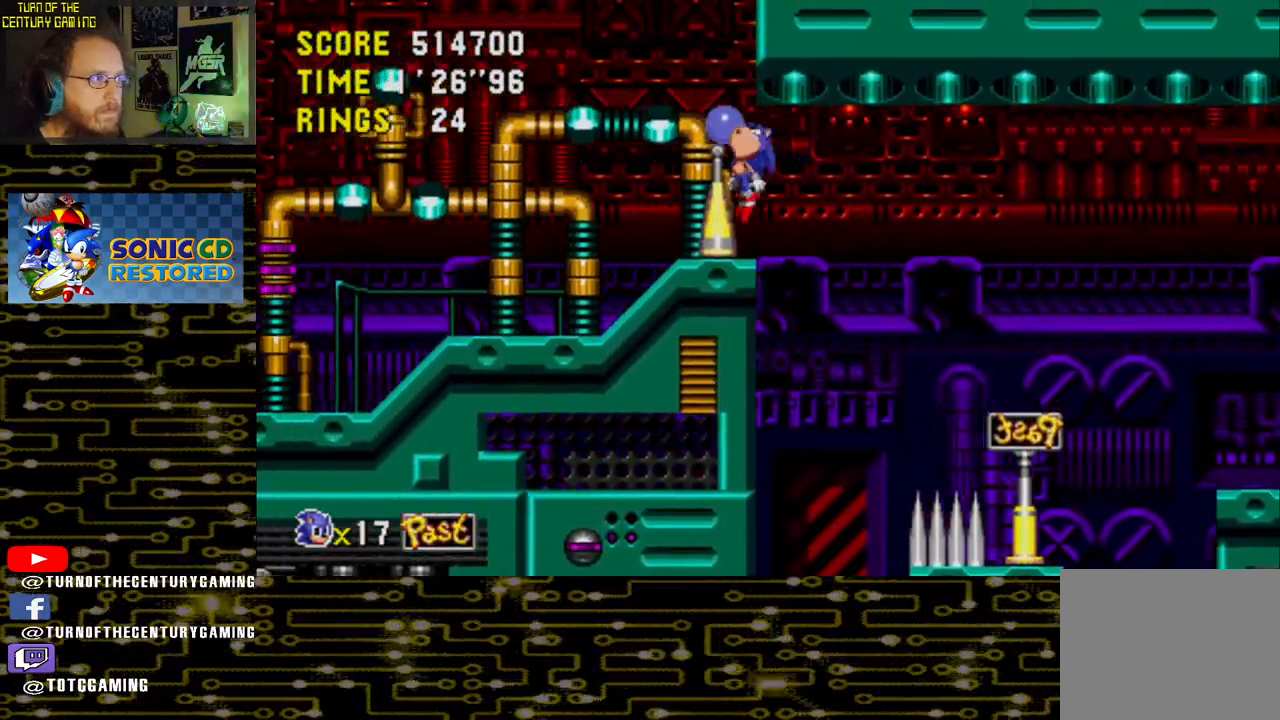
{"buttons": [], "left_stick": "center", "right_stick": "center", "events": [[350, "DPAD_LEFT", "up"]]}
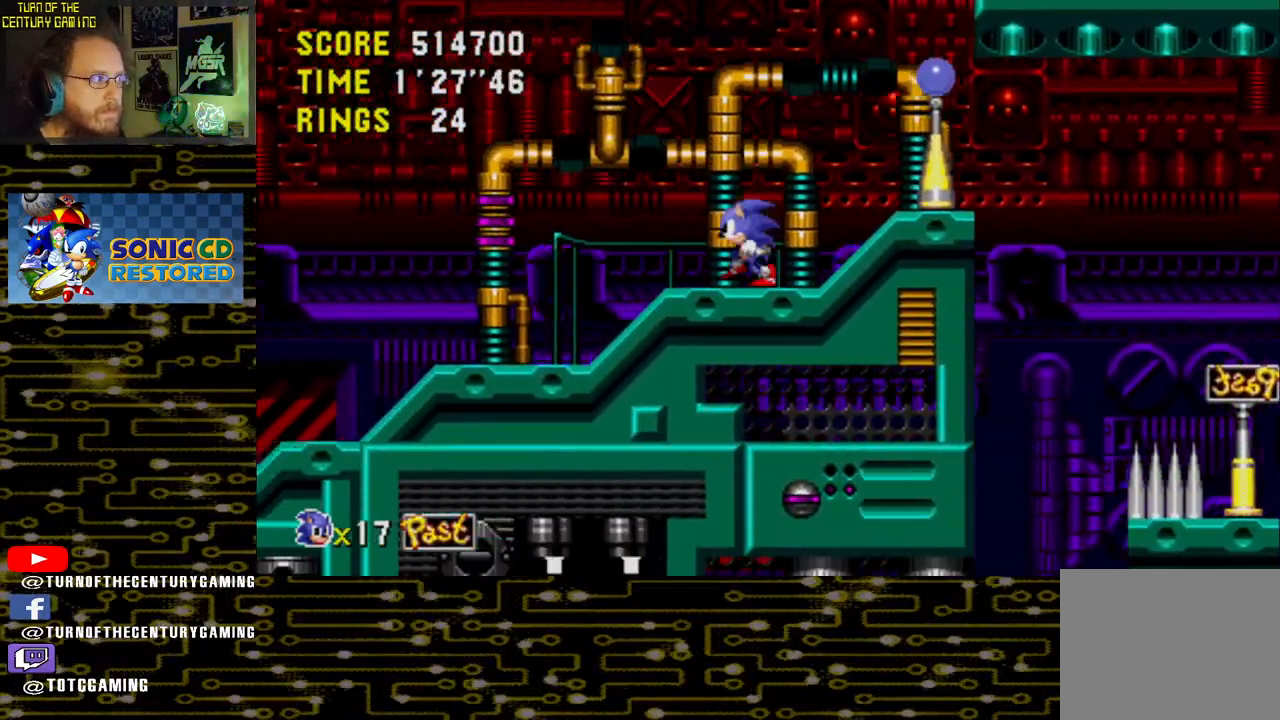
{"buttons": [], "left_stick": "center", "right_stick": "center", "events": [[100, "DPAD_LEFT", "down"], [317, "DPAD_LEFT", "up"]]}
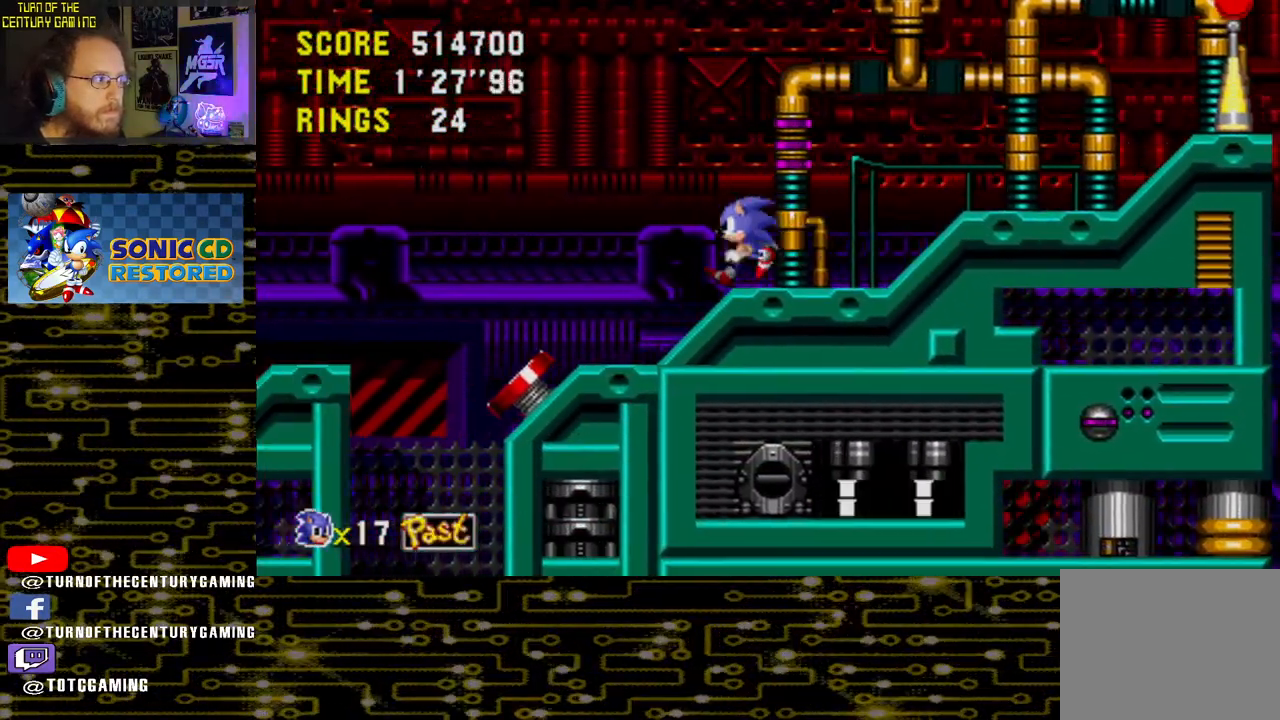
{"buttons": [], "left_stick": "center", "right_stick": "center", "events": []}
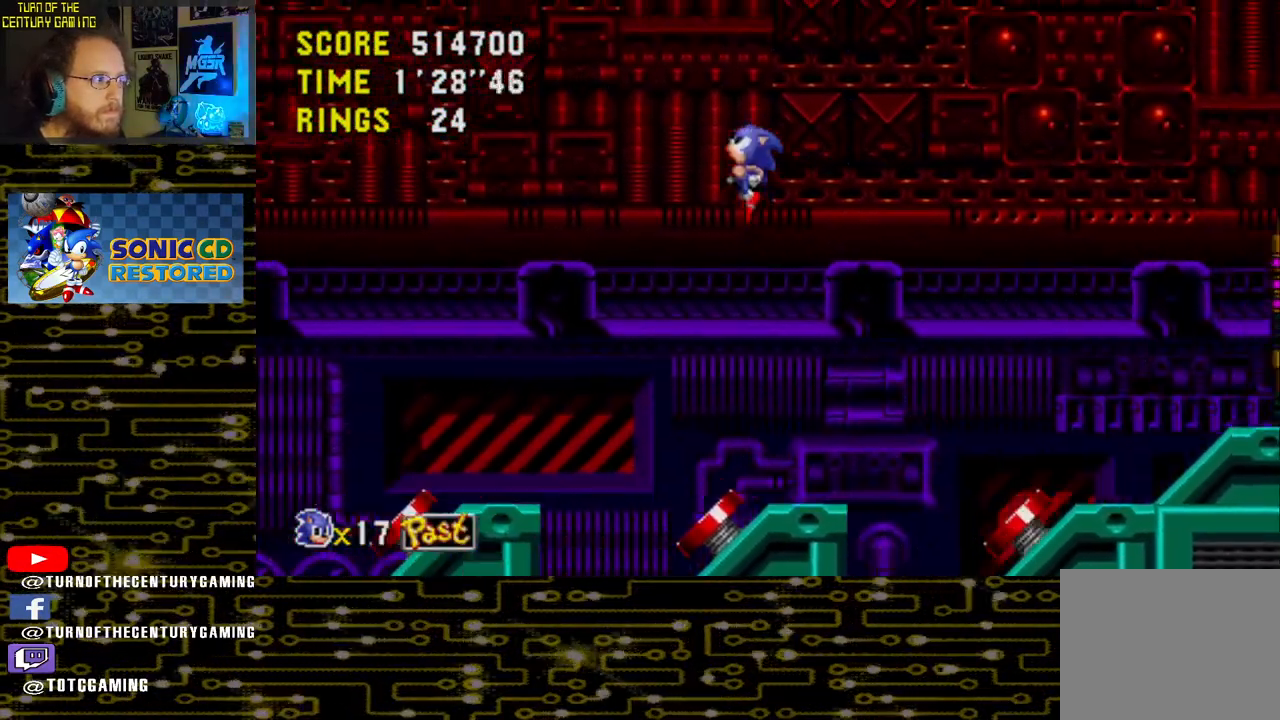
{"buttons": [], "left_stick": "center", "right_stick": "center", "events": []}
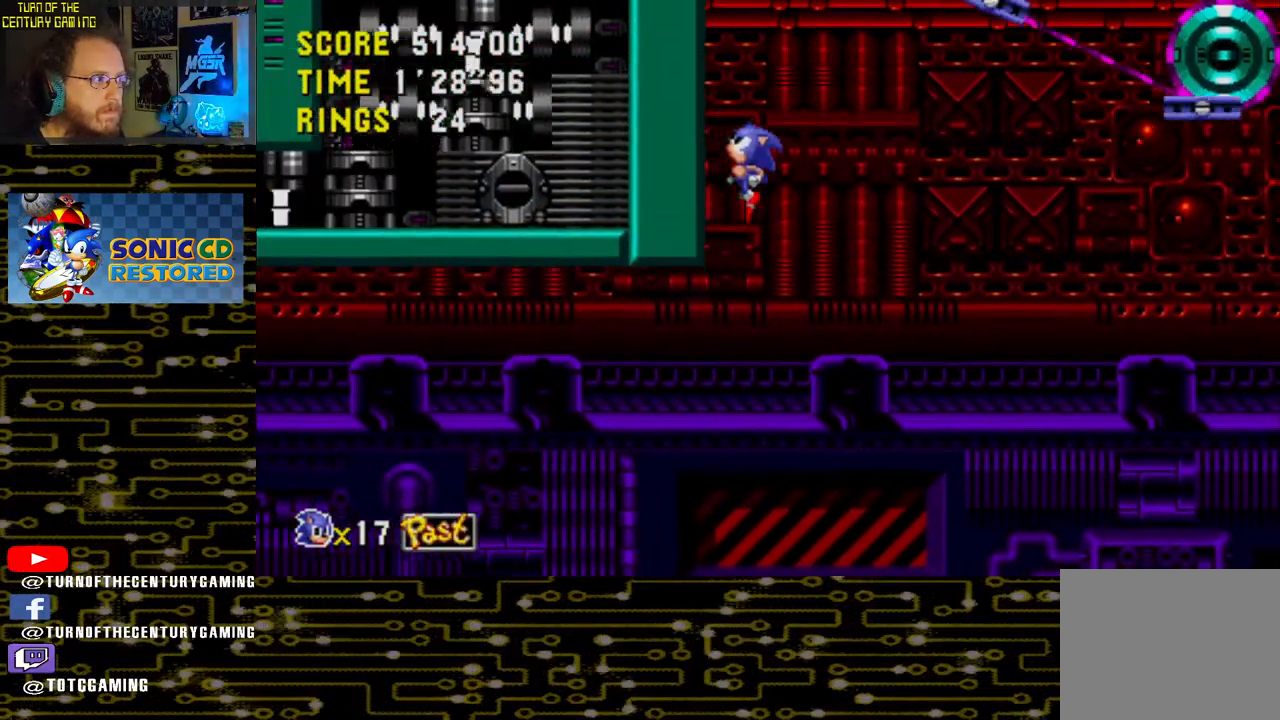
{"buttons": ["DPAD_LEFT"], "left_stick": "center", "right_stick": "center", "events": [[200, "DPAD_LEFT", "down"]]}
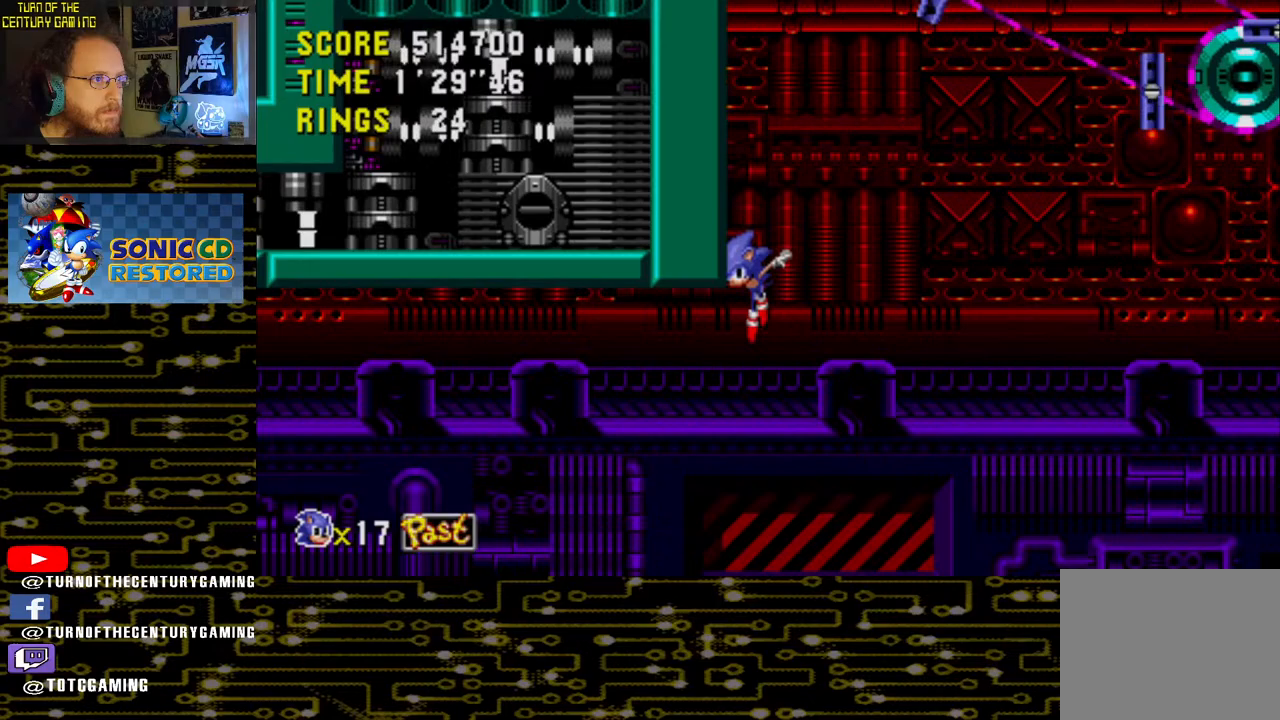
{"buttons": ["DPAD_LEFT"], "left_stick": "center", "right_stick": "center", "events": []}
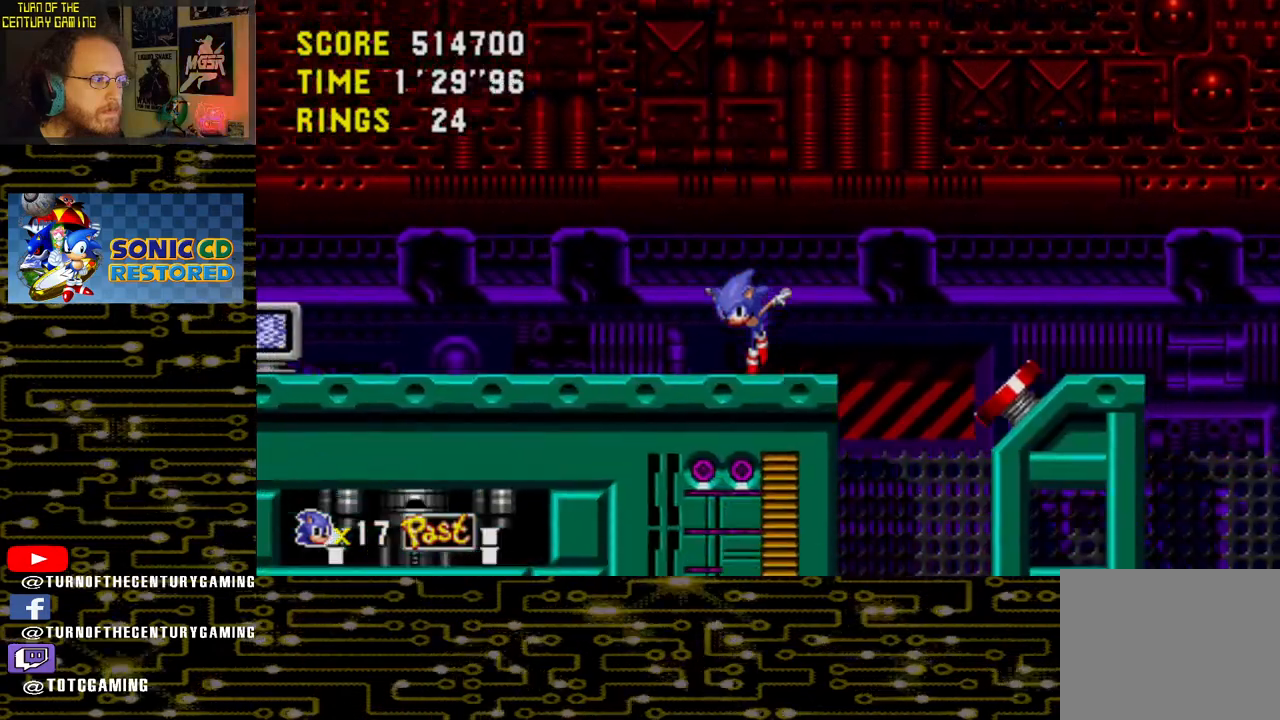
{"buttons": [], "left_stick": "center", "right_stick": "center", "events": [[350, "DPAD_LEFT", "up"]]}
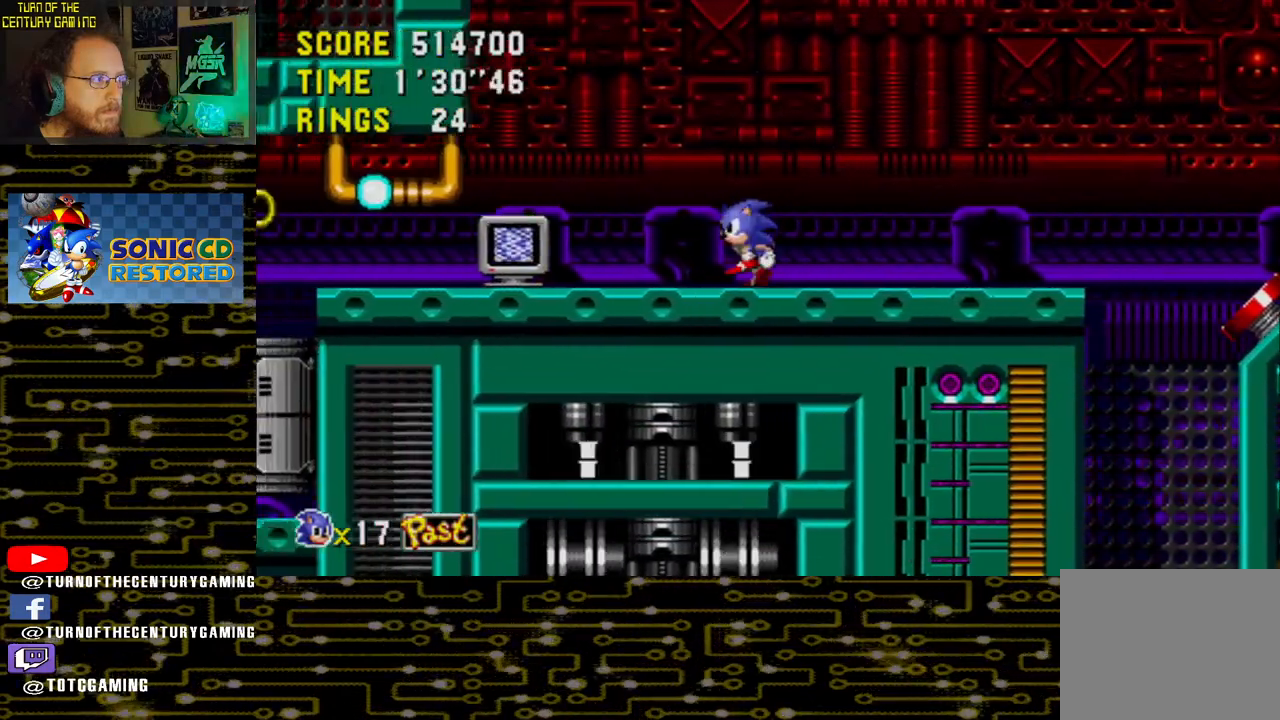
{"buttons": ["CROSS", "DPAD_RIGHT"], "left_stick": "center", "right_stick": "center", "events": [[100, "CROSS", "down"], [433, "DPAD_RIGHT", "down"]]}
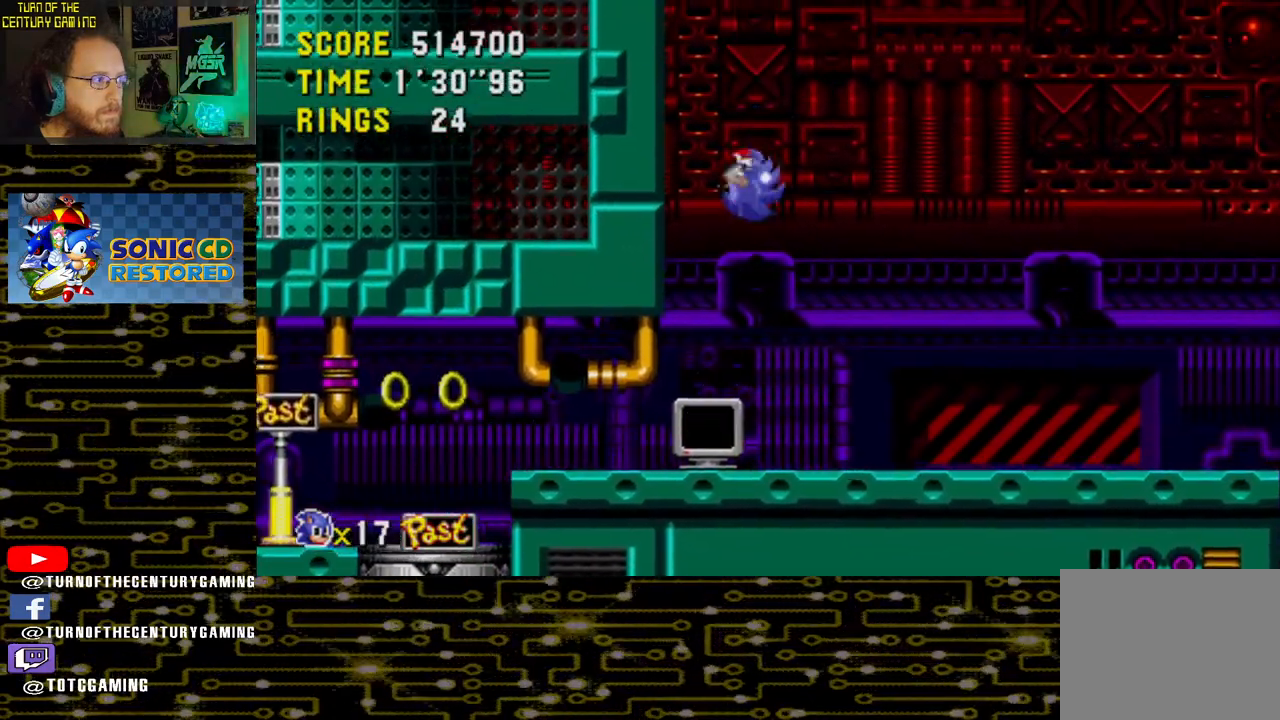
{"buttons": [], "left_stick": "center", "right_stick": "center", "events": [[150, "CROSS", "up"], [150, "DPAD_RIGHT", "up"]]}
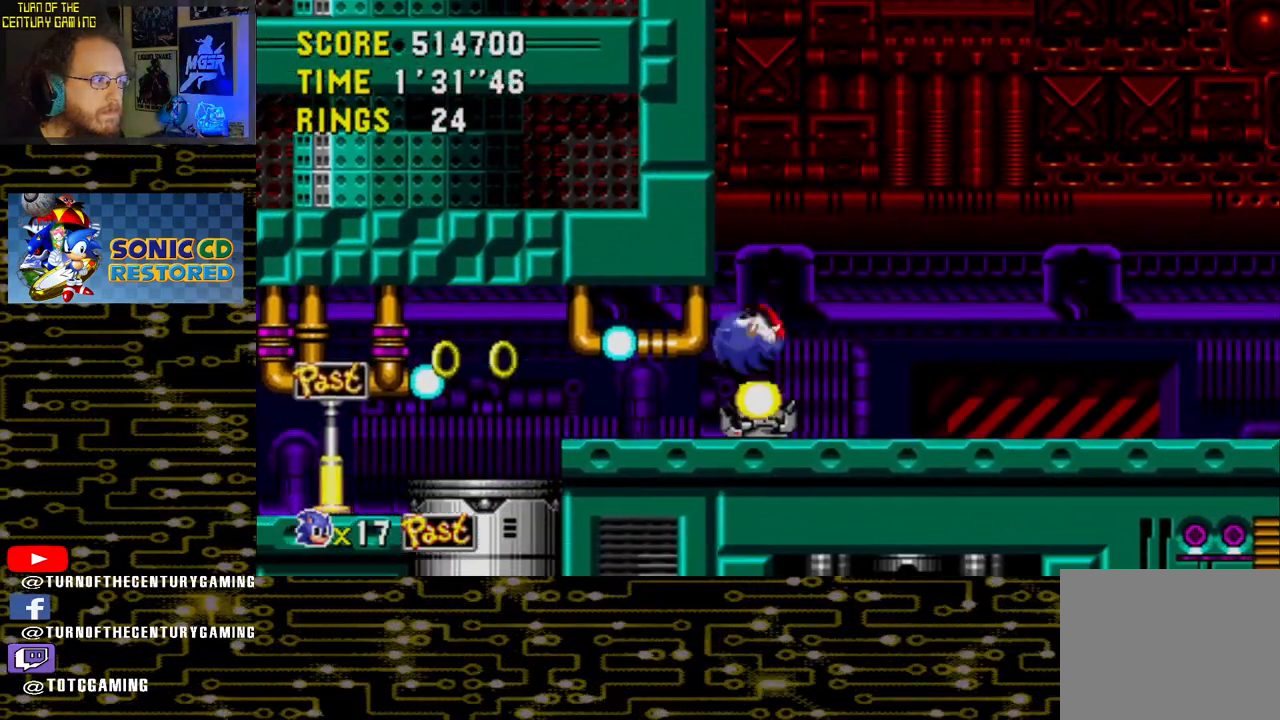
{"buttons": [], "left_stick": "center", "right_stick": "center", "events": []}
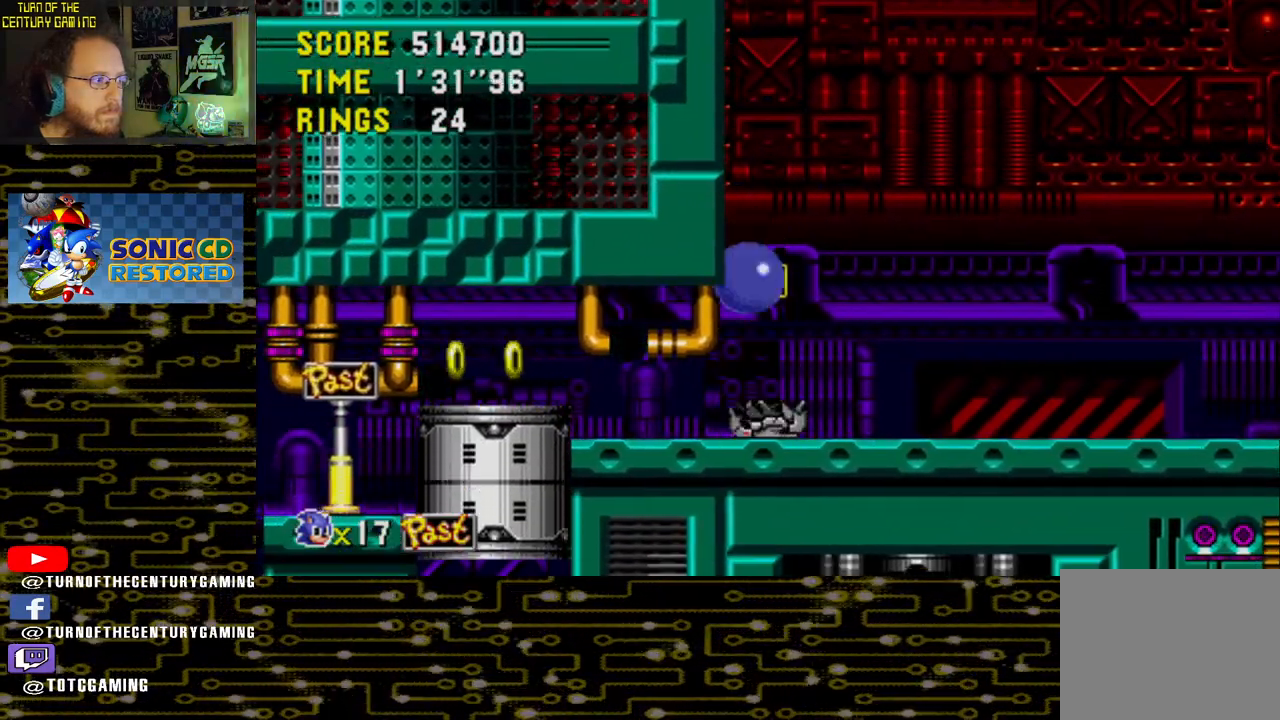
{"buttons": ["DPAD_LEFT"], "left_stick": "center", "right_stick": "center", "events": [[450, "DPAD_LEFT", "down"]]}
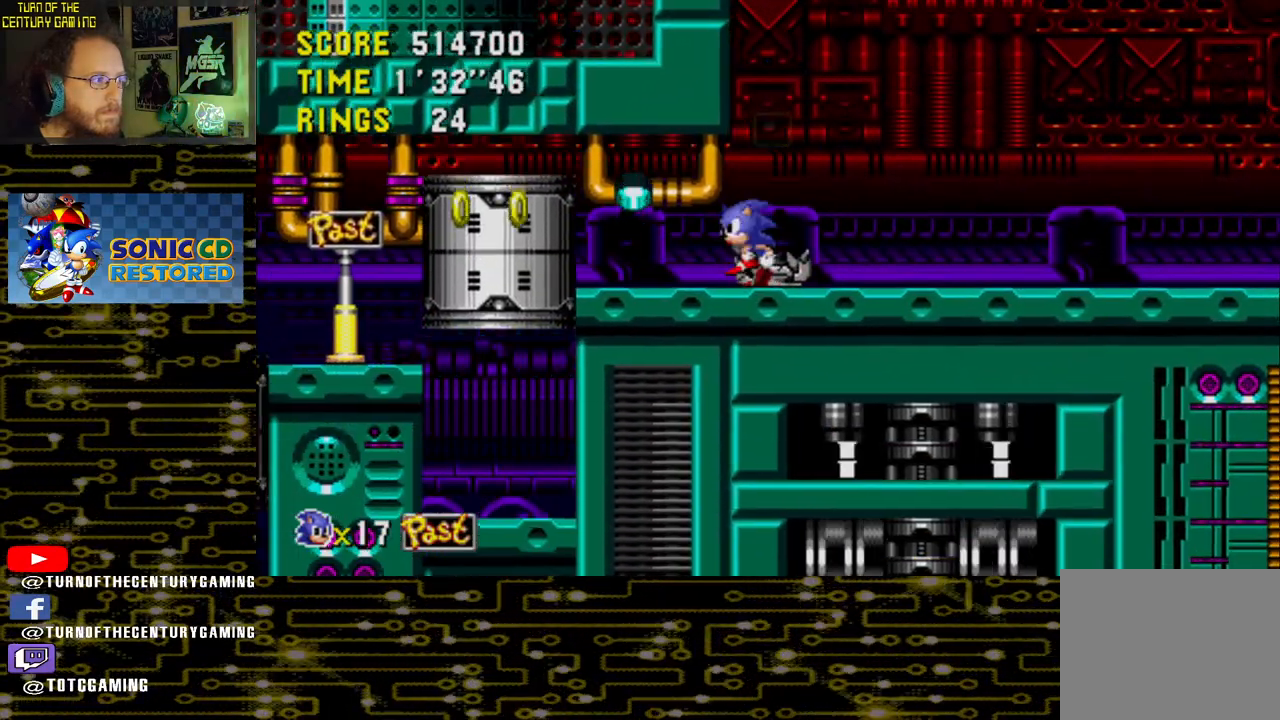
{"buttons": [], "left_stick": "center", "right_stick": "center", "events": [[233, "DPAD_LEFT", "up"]]}
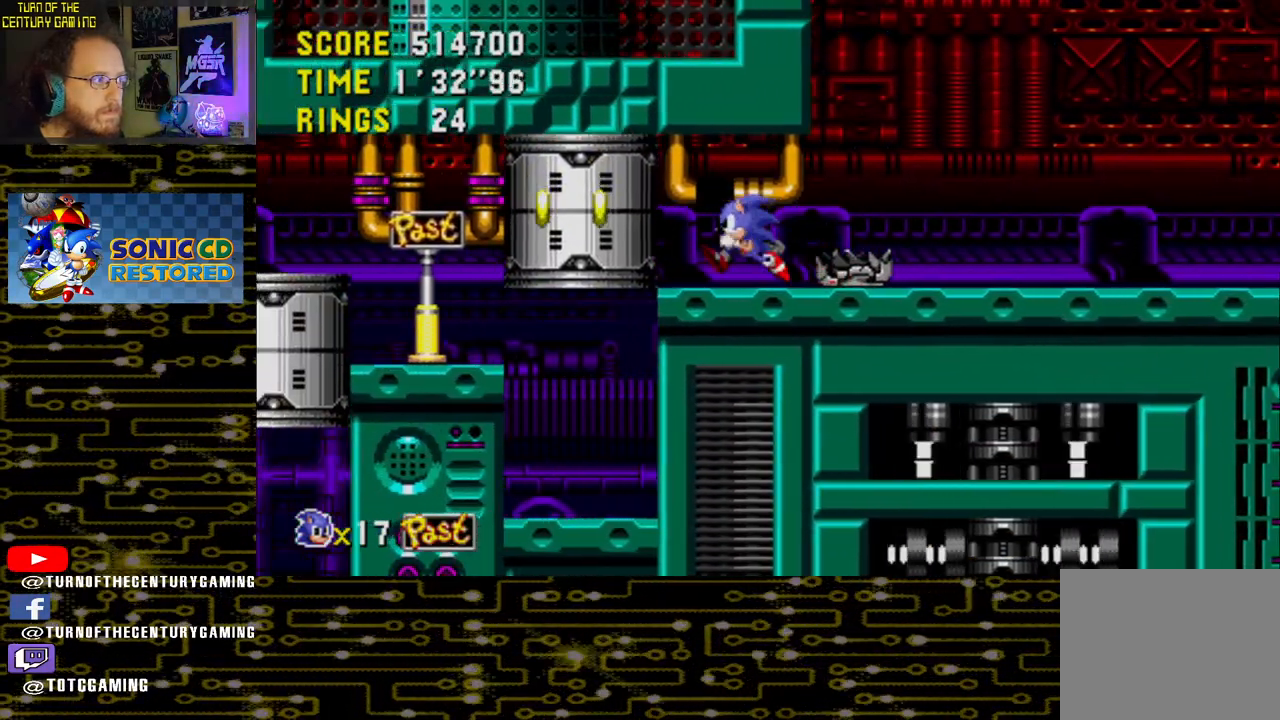
{"buttons": [], "left_stick": "center", "right_stick": "center", "events": []}
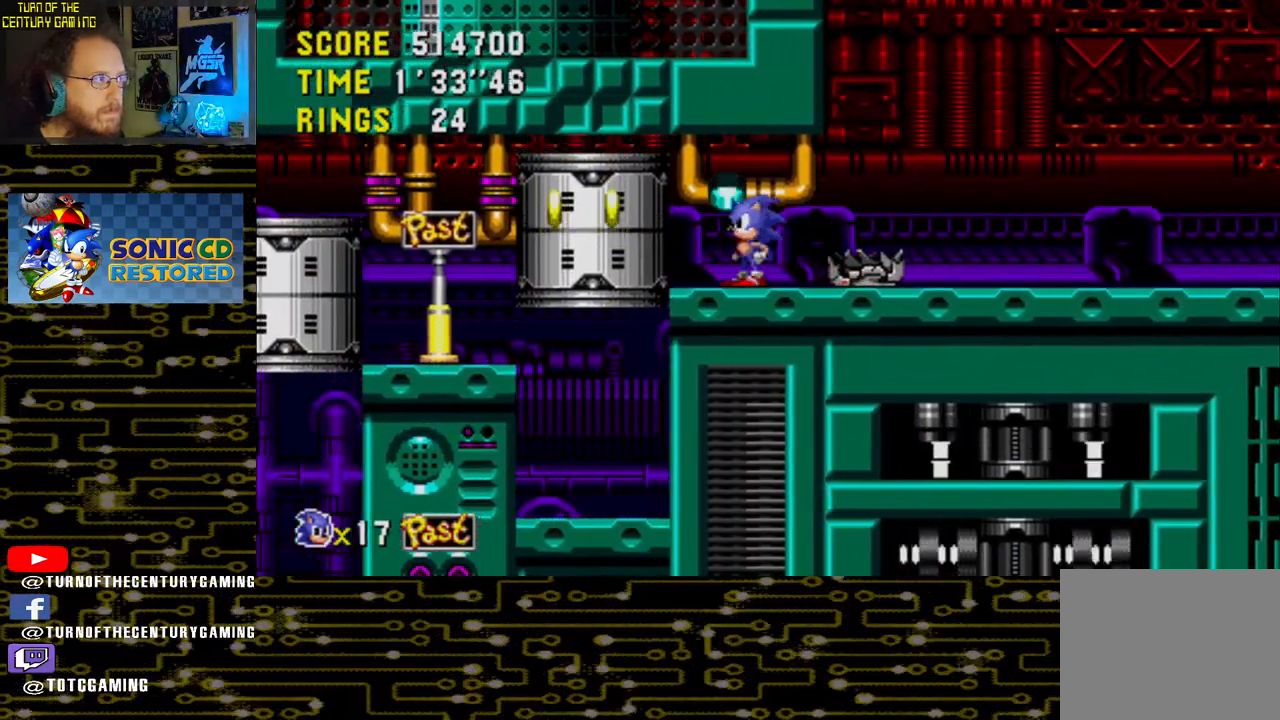
{"buttons": ["DPAD_LEFT"], "left_stick": "center", "right_stick": "center", "events": [[167, "DPAD_LEFT", "down"], [333, "DPAD_LEFT", "up"], [483, "DPAD_LEFT", "down"]]}
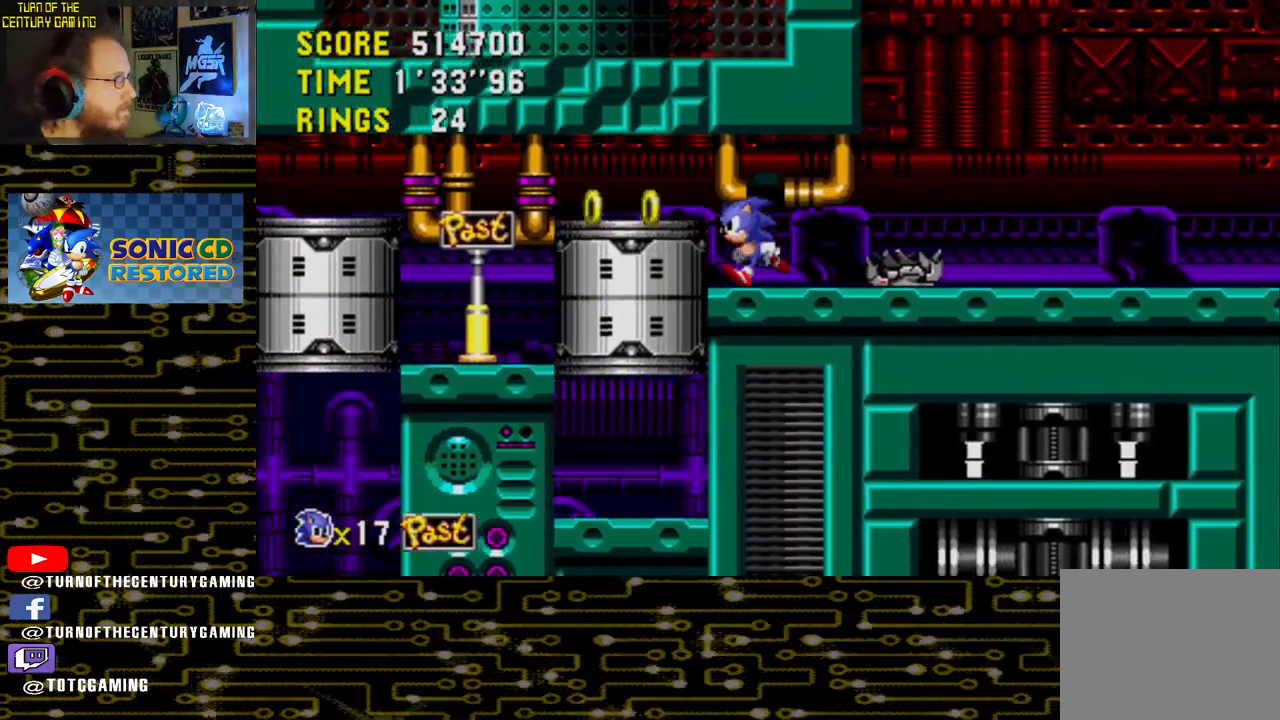
{"buttons": ["CROSS", "DPAD_LEFT"], "left_stick": "center", "right_stick": "center", "events": [[500, "CROSS", "down"]]}
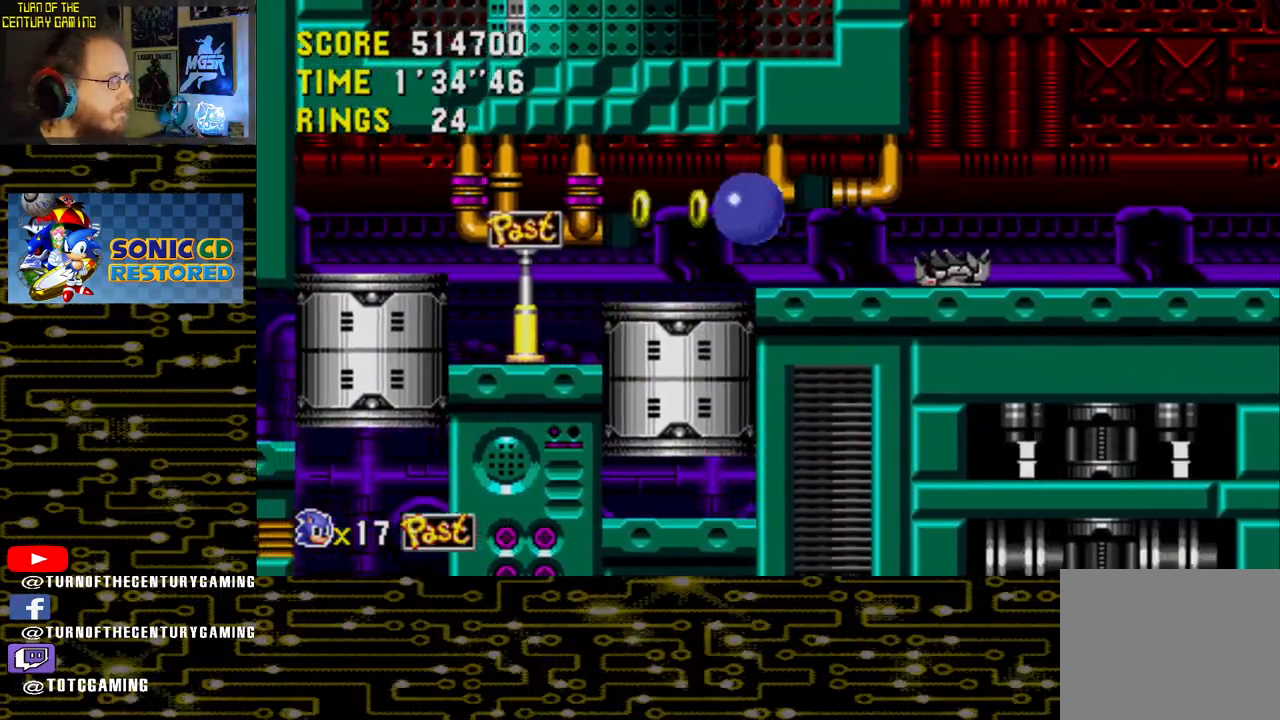
{"buttons": [], "left_stick": "center", "right_stick": "center", "events": [[217, "CROSS", "up"], [350, "DPAD_LEFT", "up"]]}